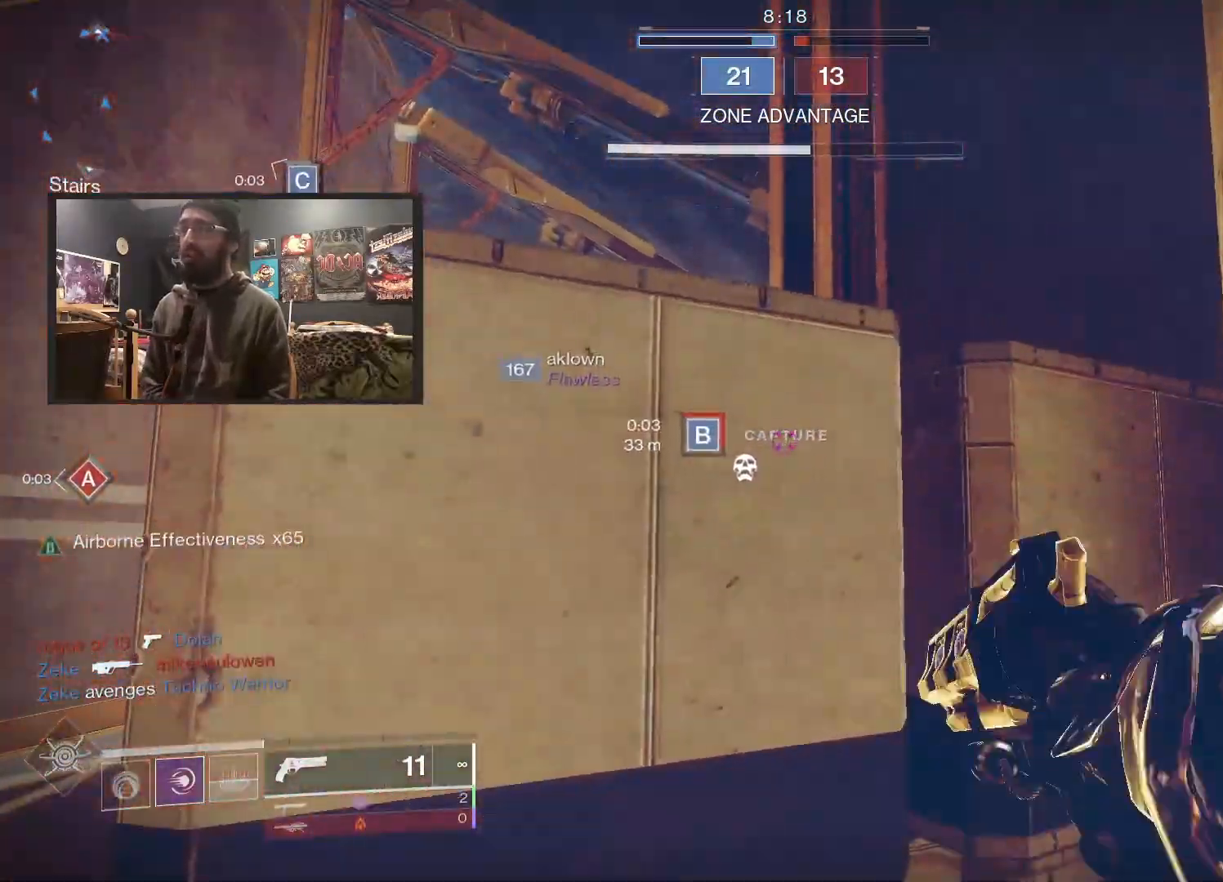
Gameplay with a controller (Xbox layout); each line is a JSON object with the inputs held at the frame after it. "events" lists button and stick changes between this image and that frame as [ms after this image, input, new state], when the widget could be followed in between.
{"buttons": [], "left_stick": "left", "right_stick": "up", "events": [[117, "left_stick", "left"], [167, "right_stick", "center"], [450, "right_stick", "up"]]}
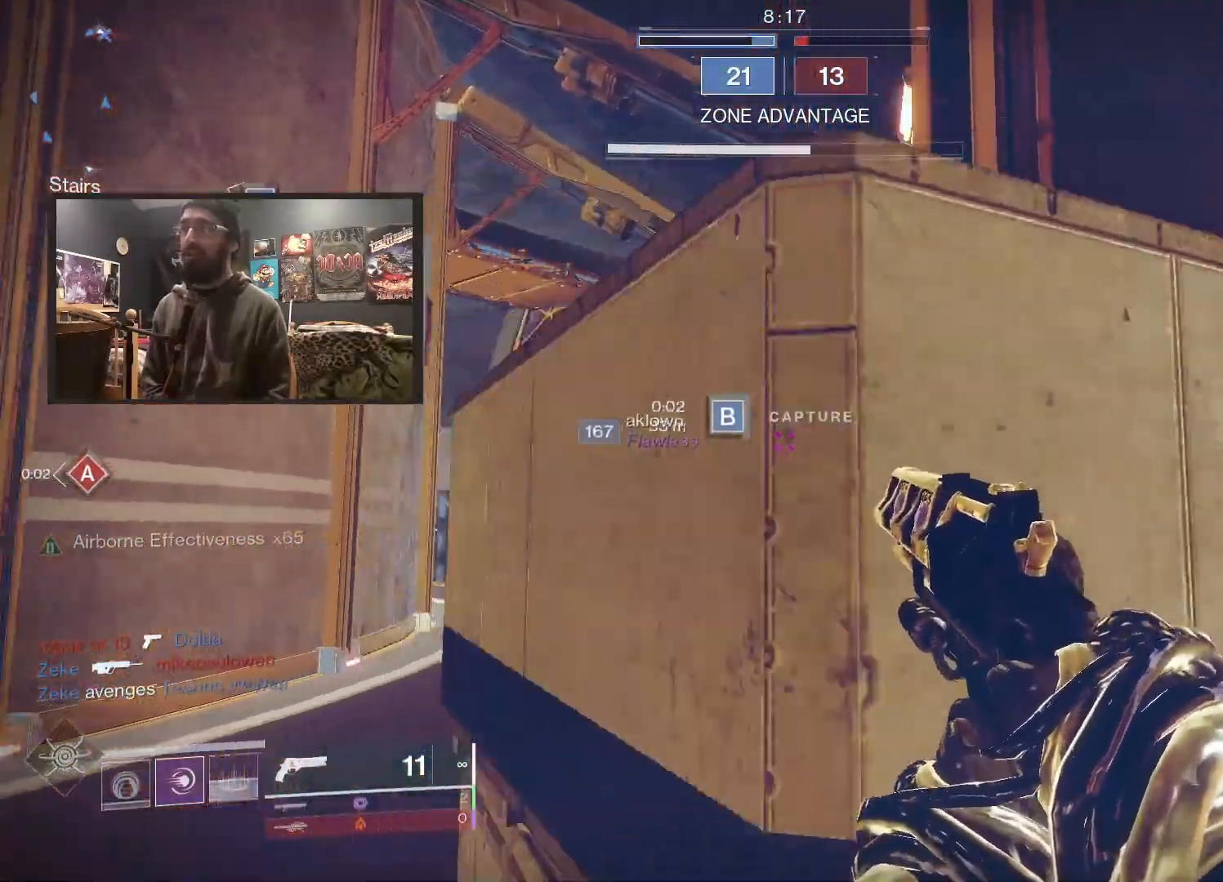
{"buttons": ["L2"], "left_stick": "up-left", "right_stick": "up", "events": [[133, "left_stick", "up-left"], [167, "L2", "down"], [167, "right_stick", "center"], [283, "right_stick", "up"]]}
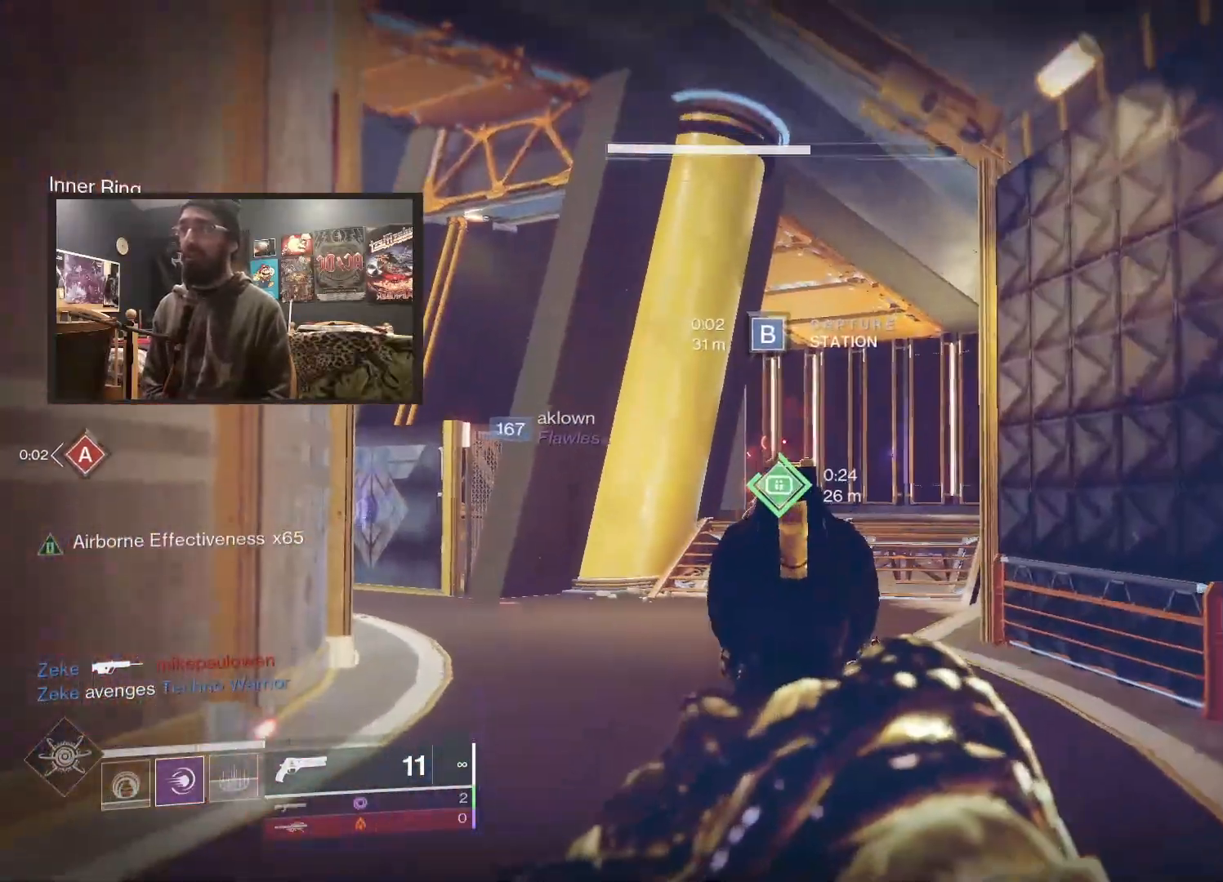
{"buttons": ["L3"], "left_stick": "up", "right_stick": "center", "events": [[117, "right_stick", "center"], [233, "left_stick", "up"], [250, "L2", "up"], [267, "L3", "down"]]}
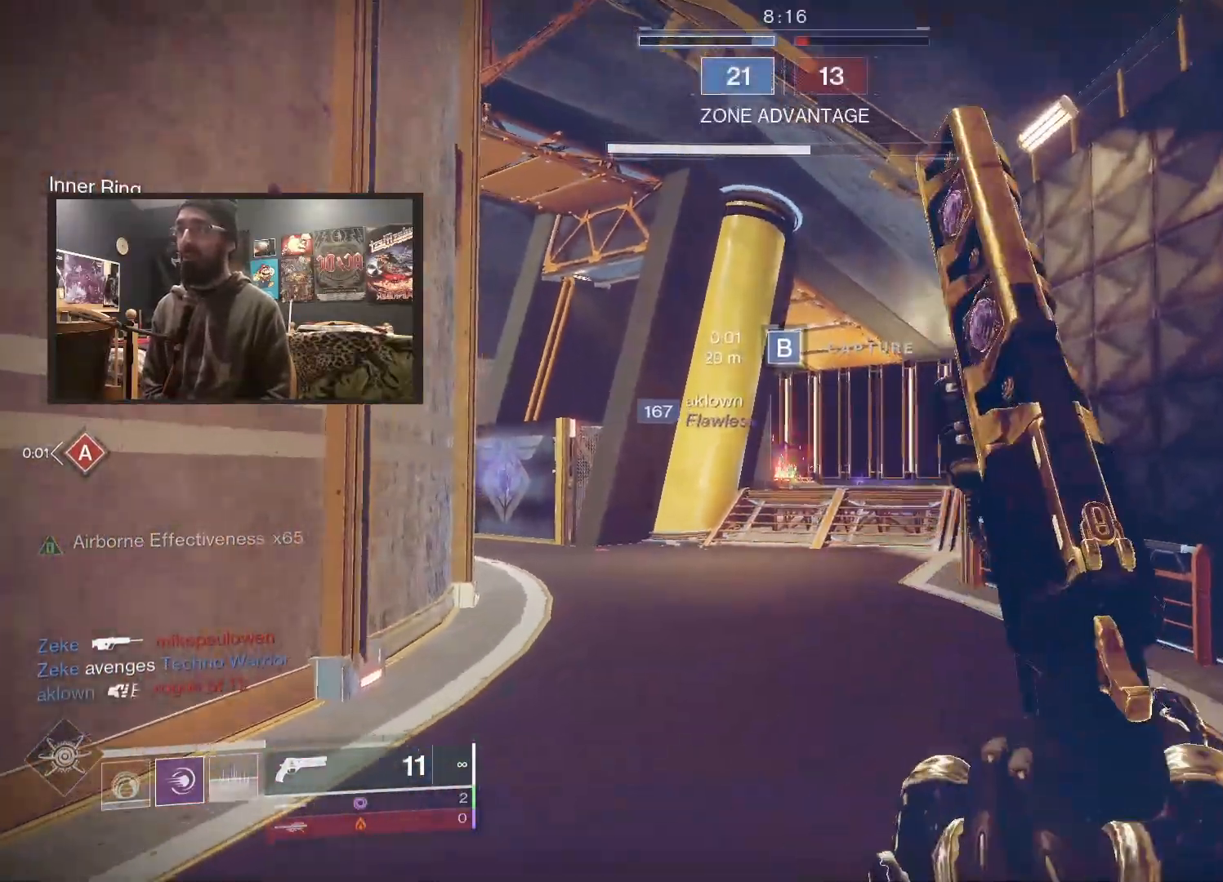
{"buttons": [], "left_stick": "up", "right_stick": "up-left", "events": [[283, "L3", "up"], [467, "right_stick", "up-left"]]}
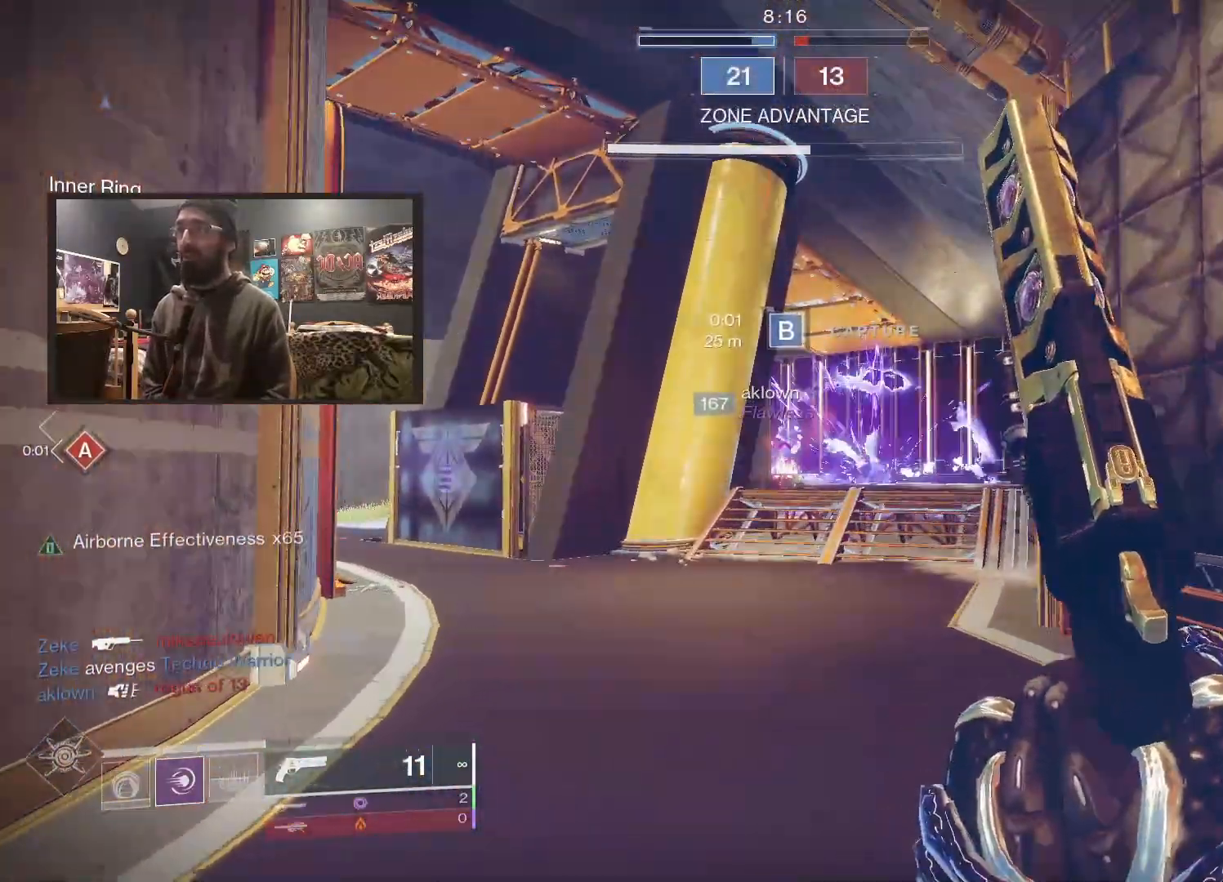
{"buttons": [], "left_stick": "up", "right_stick": "center", "events": [[350, "right_stick", "center"]]}
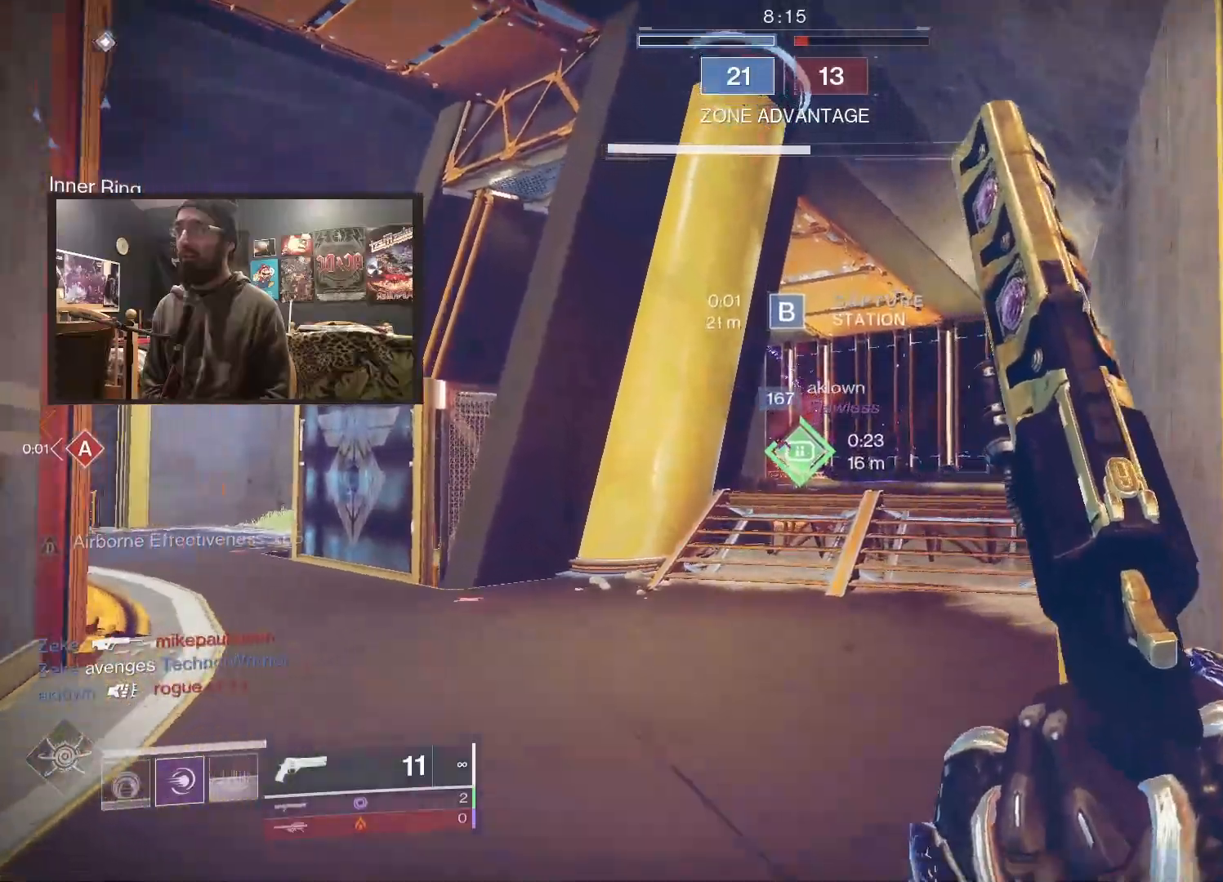
{"buttons": [], "left_stick": "up-right", "right_stick": "left", "events": [[283, "right_stick", "left"], [400, "left_stick", "up-right"]]}
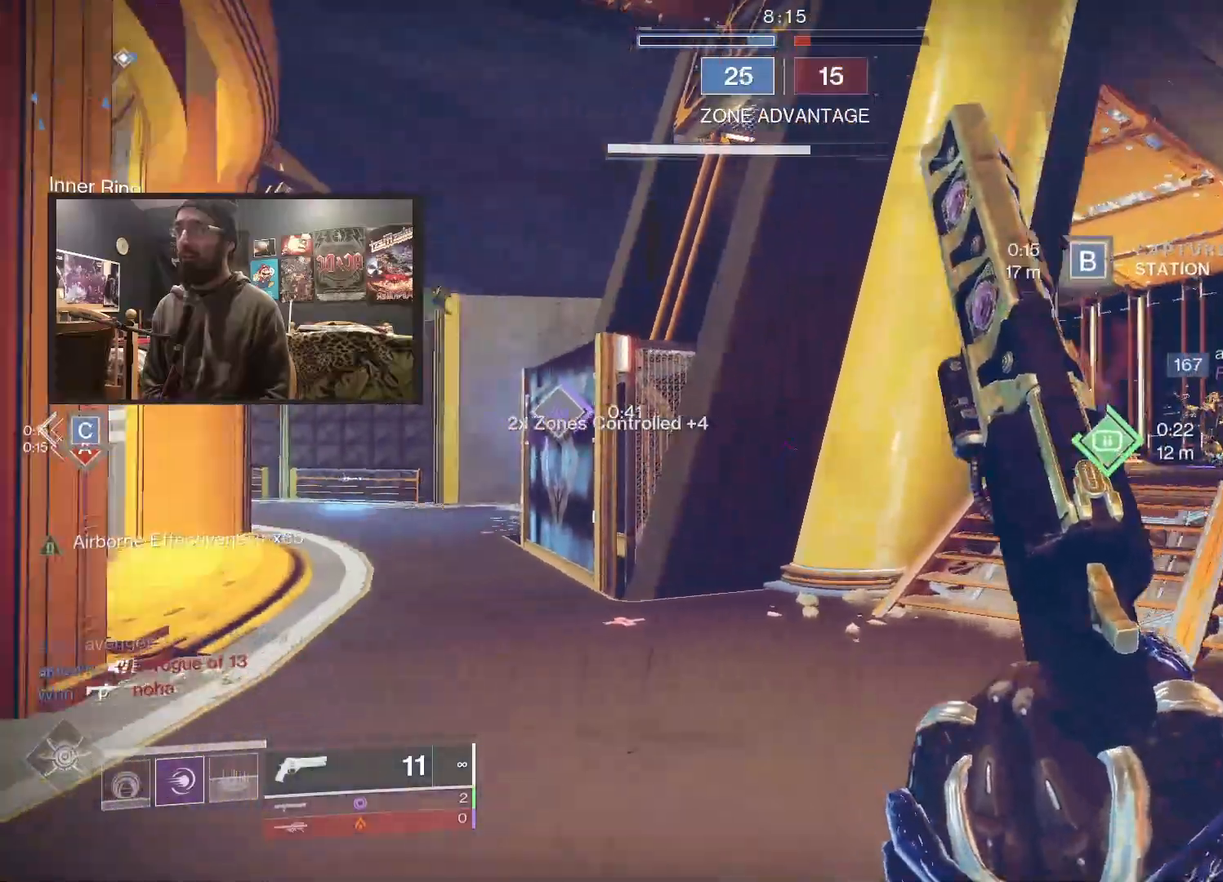
{"buttons": [], "left_stick": "up", "right_stick": "center", "events": [[183, "right_stick", "center"], [417, "A", "down"], [450, "left_stick", "up"], [467, "A", "up"]]}
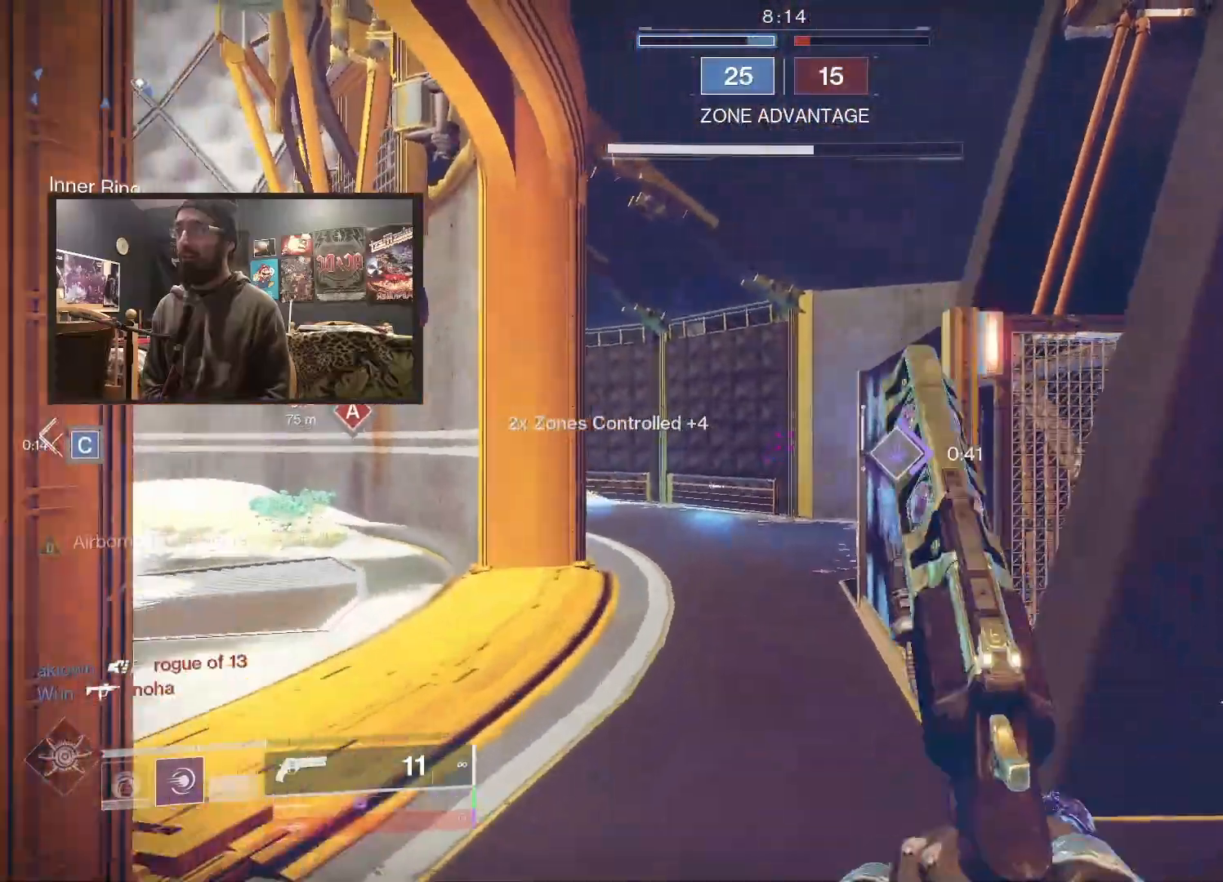
{"buttons": [], "left_stick": "up-right", "right_stick": "up-right", "events": [[50, "A", "down"], [67, "left_stick", "up-right"], [117, "A", "up"], [183, "A", "down"], [283, "A", "up"], [300, "left_stick", "center"], [383, "left_stick", "right"], [433, "left_stick", "up-right"], [500, "right_stick", "up-right"]]}
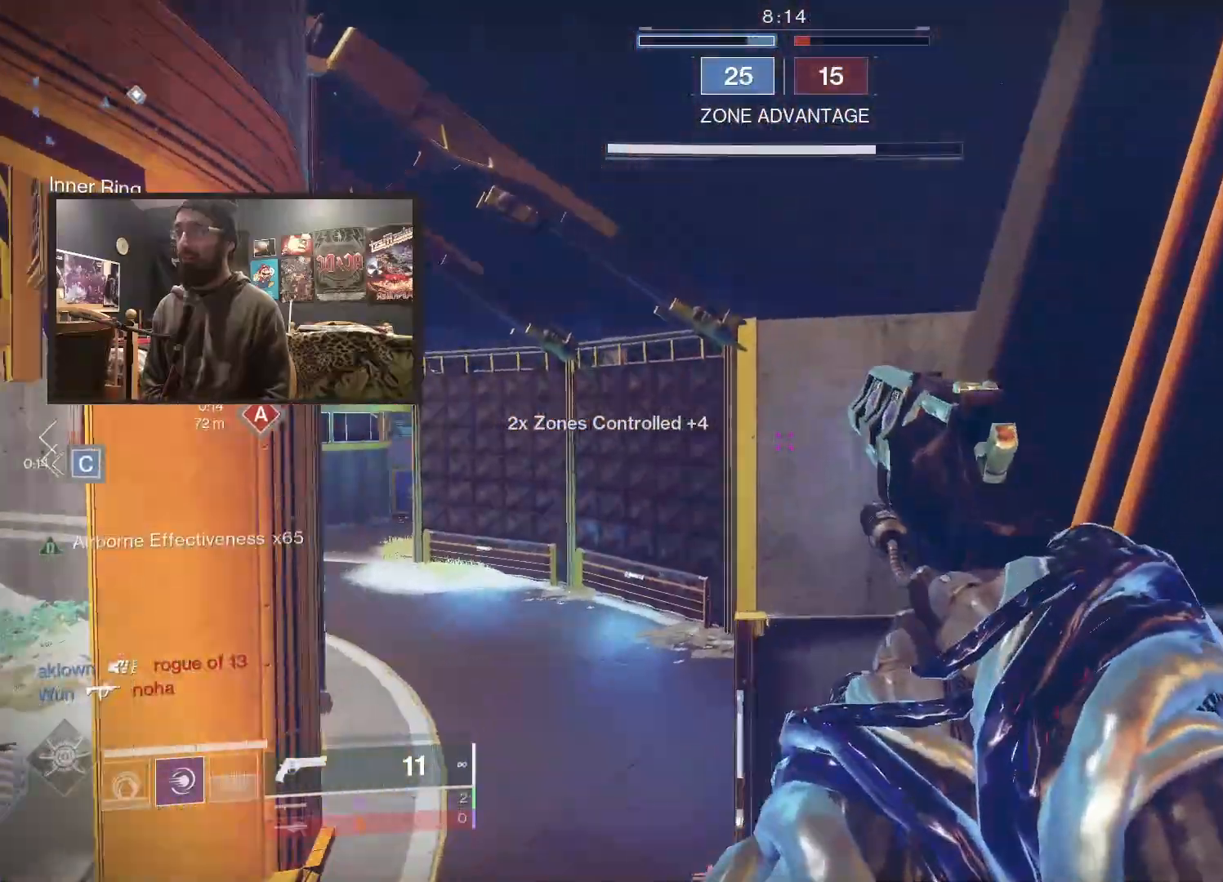
{"buttons": [], "left_stick": "right", "right_stick": "left", "events": [[150, "right_stick", "center"], [317, "right_stick", "left"], [400, "left_stick", "right"]]}
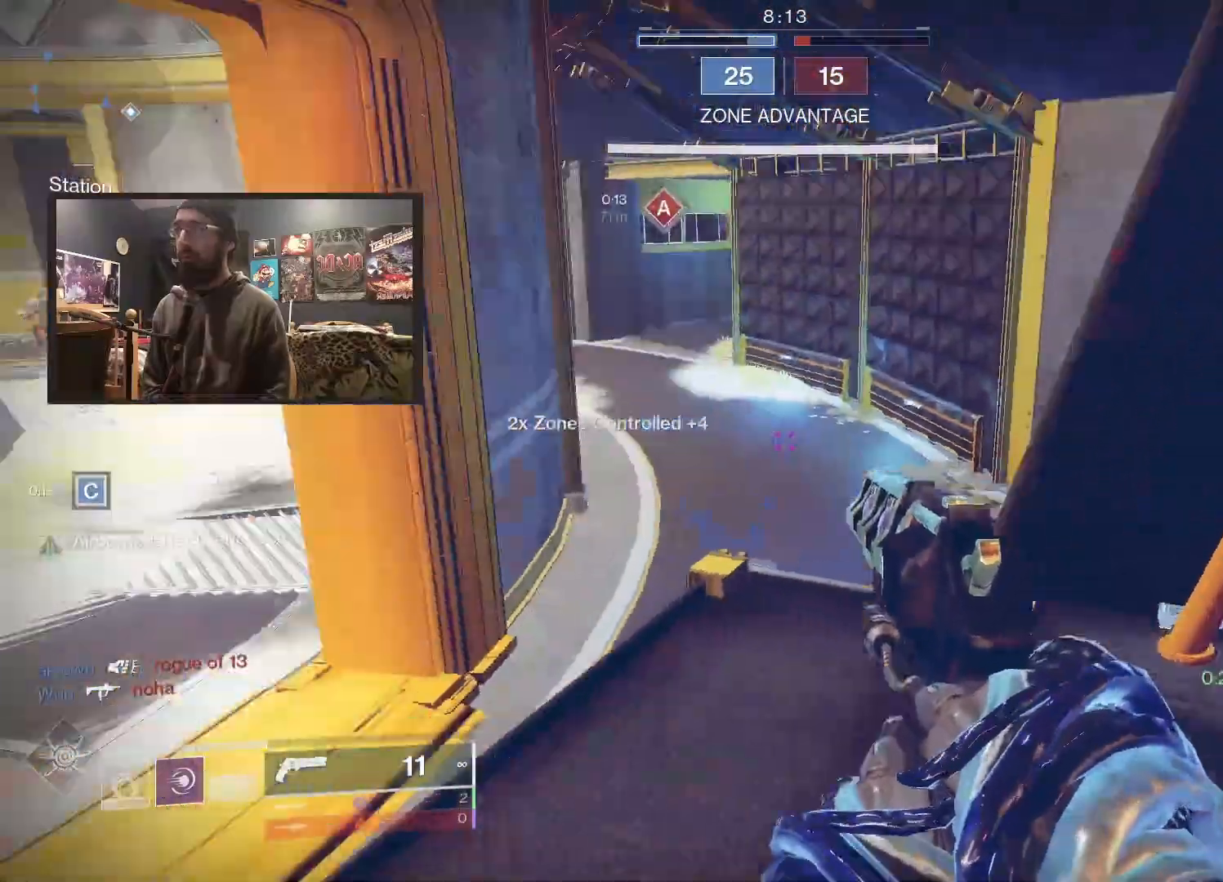
{"buttons": ["L2"], "left_stick": "left", "right_stick": "down-left", "events": [[167, "L2", "down"], [167, "right_stick", "down-left"], [217, "left_stick", "up-left"], [383, "left_stick", "left"]]}
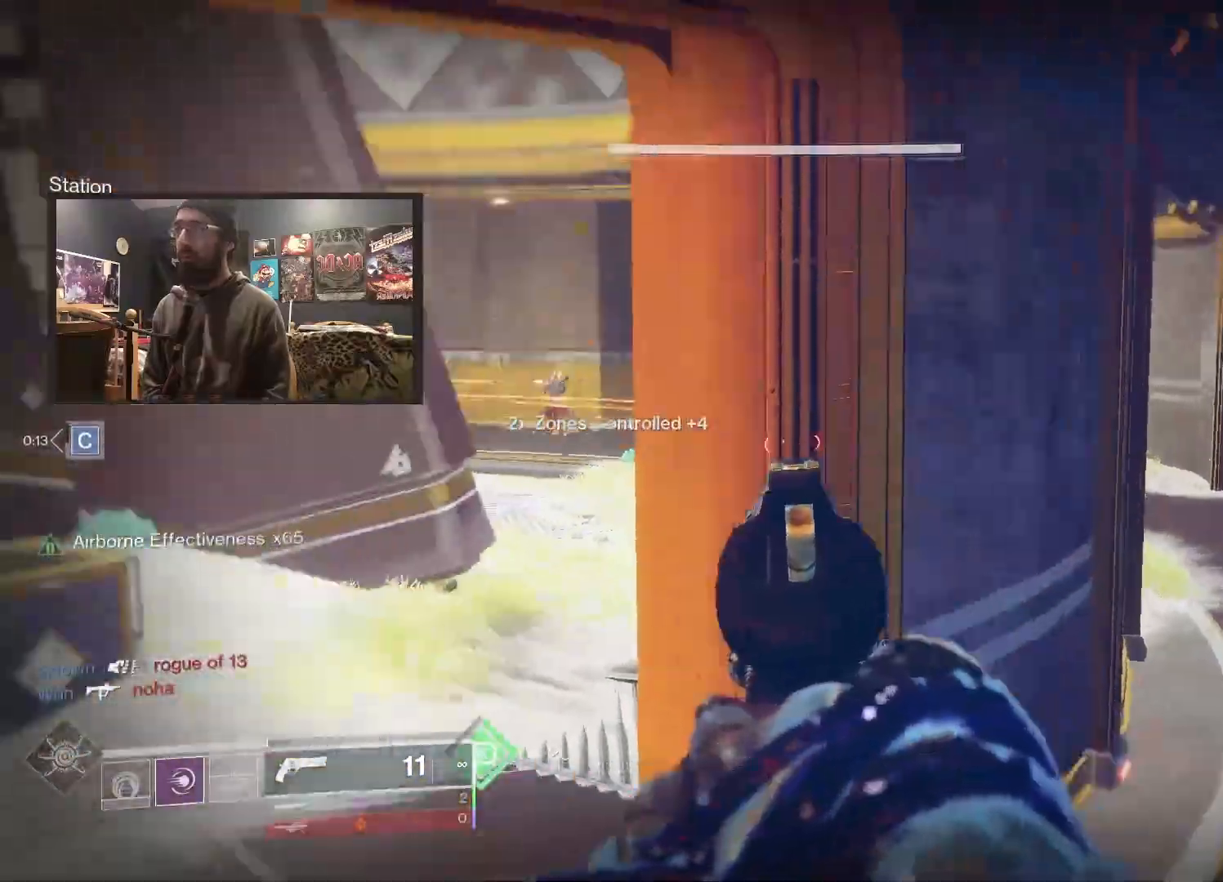
{"buttons": ["L2"], "left_stick": "up", "right_stick": "up-left", "events": [[117, "R2", "down"], [117, "left_stick", "up-left"], [283, "right_stick", "left"], [300, "R2", "up"], [350, "left_stick", "up"], [417, "right_stick", "up-left"]]}
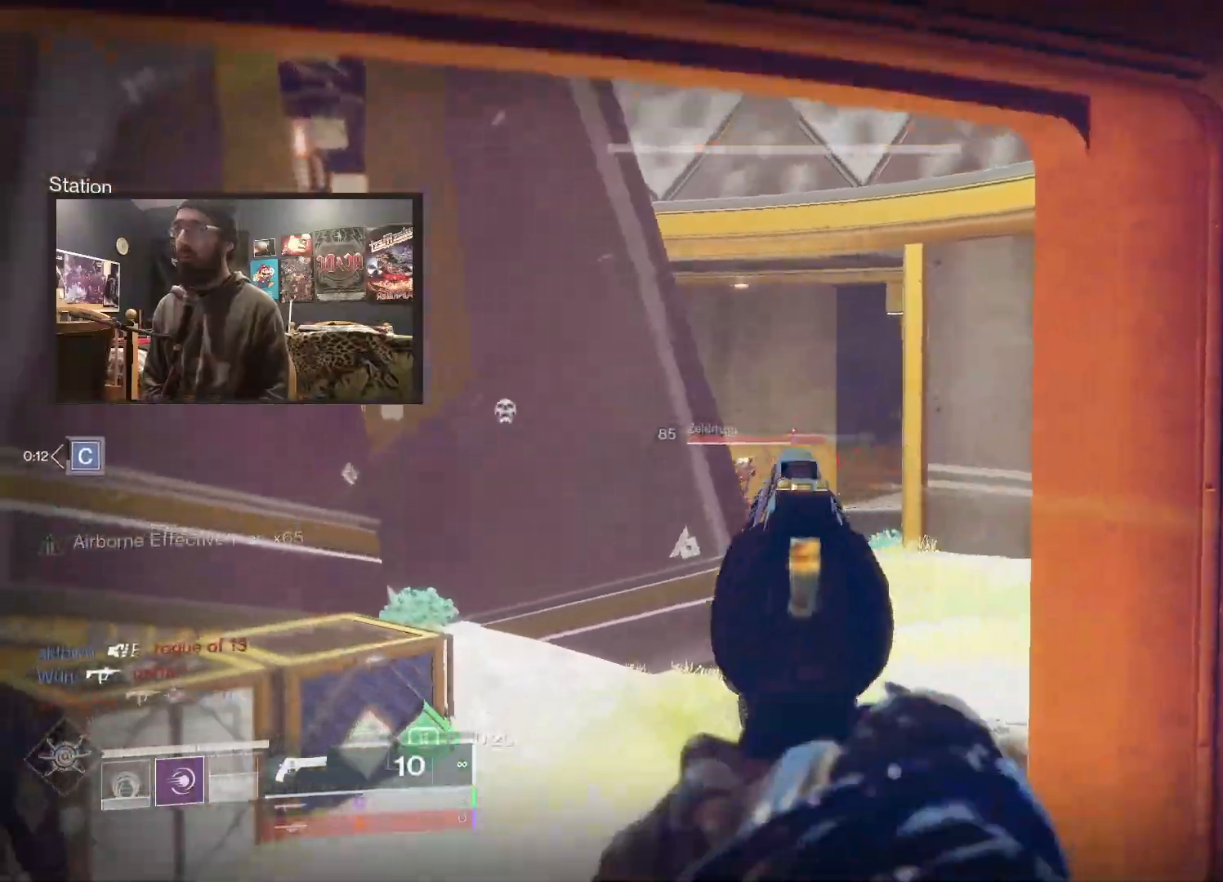
{"buttons": ["L3"], "left_stick": "up", "right_stick": "center", "events": [[33, "left_stick", "up-right"], [50, "R2", "down"], [100, "right_stick", "center"], [200, "R2", "up"], [250, "L2", "up"], [267, "L3", "down"], [267, "left_stick", "up"], [367, "right_stick", "up"], [467, "right_stick", "center"]]}
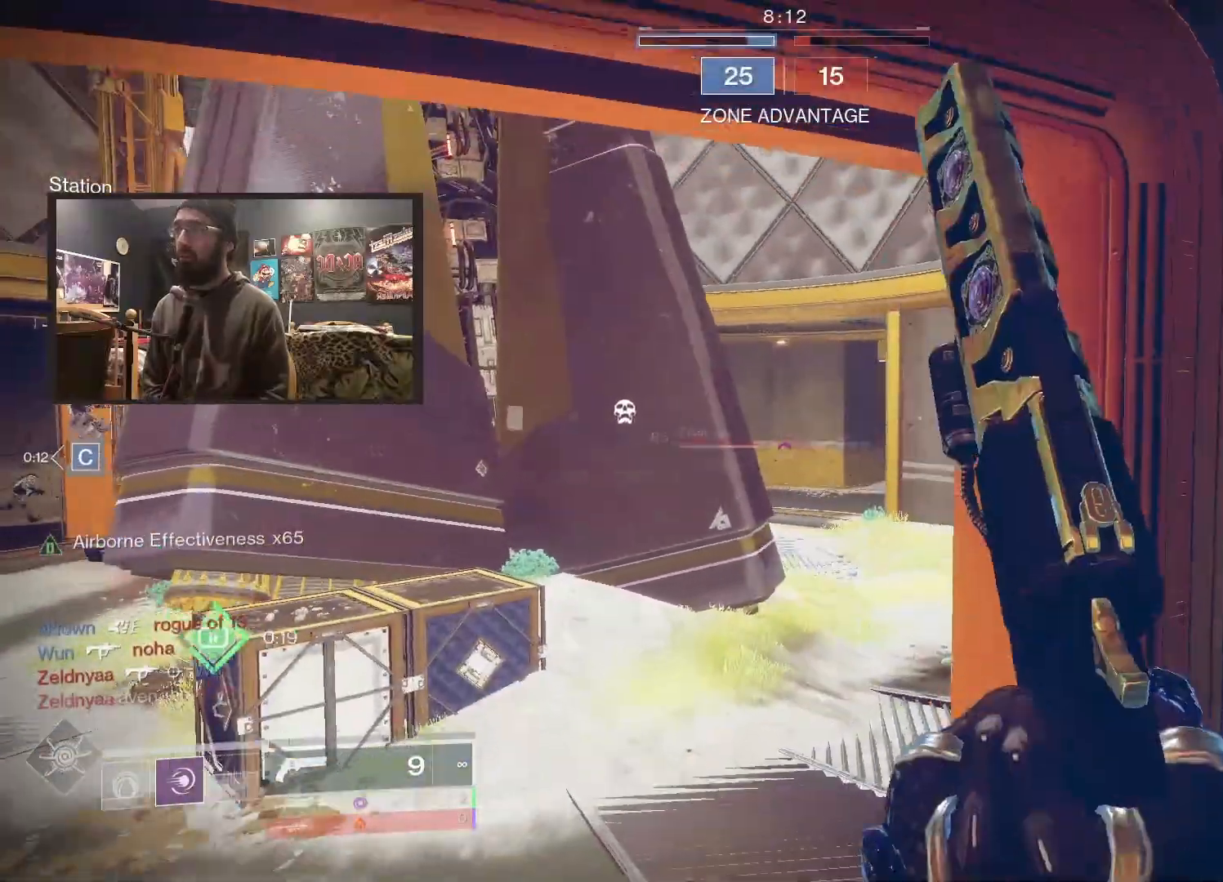
{"buttons": [], "left_stick": "up-right", "right_stick": "center", "events": [[467, "L3", "up"], [483, "left_stick", "up-right"]]}
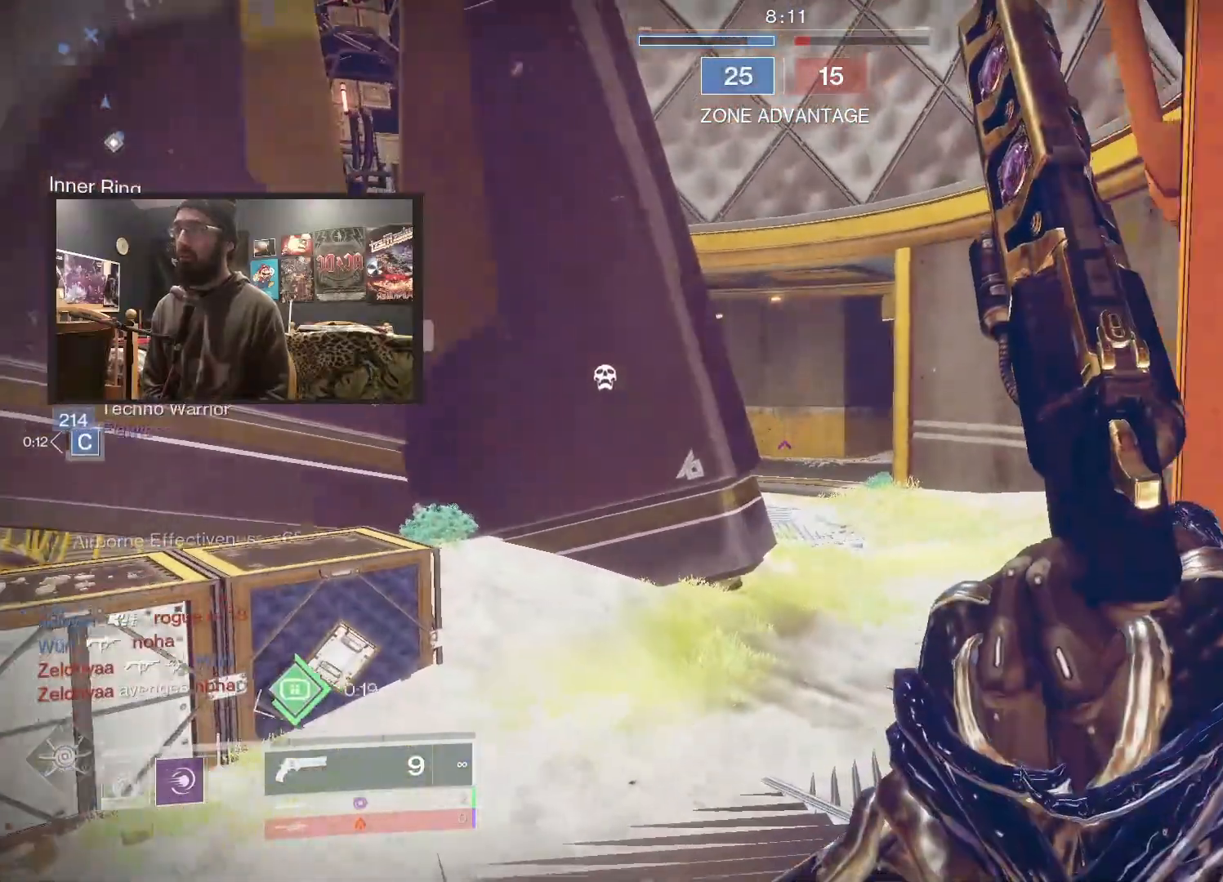
{"buttons": [], "left_stick": "up-right", "right_stick": "center", "events": [[250, "A", "down"], [317, "A", "up"], [400, "A", "down"], [450, "A", "up"]]}
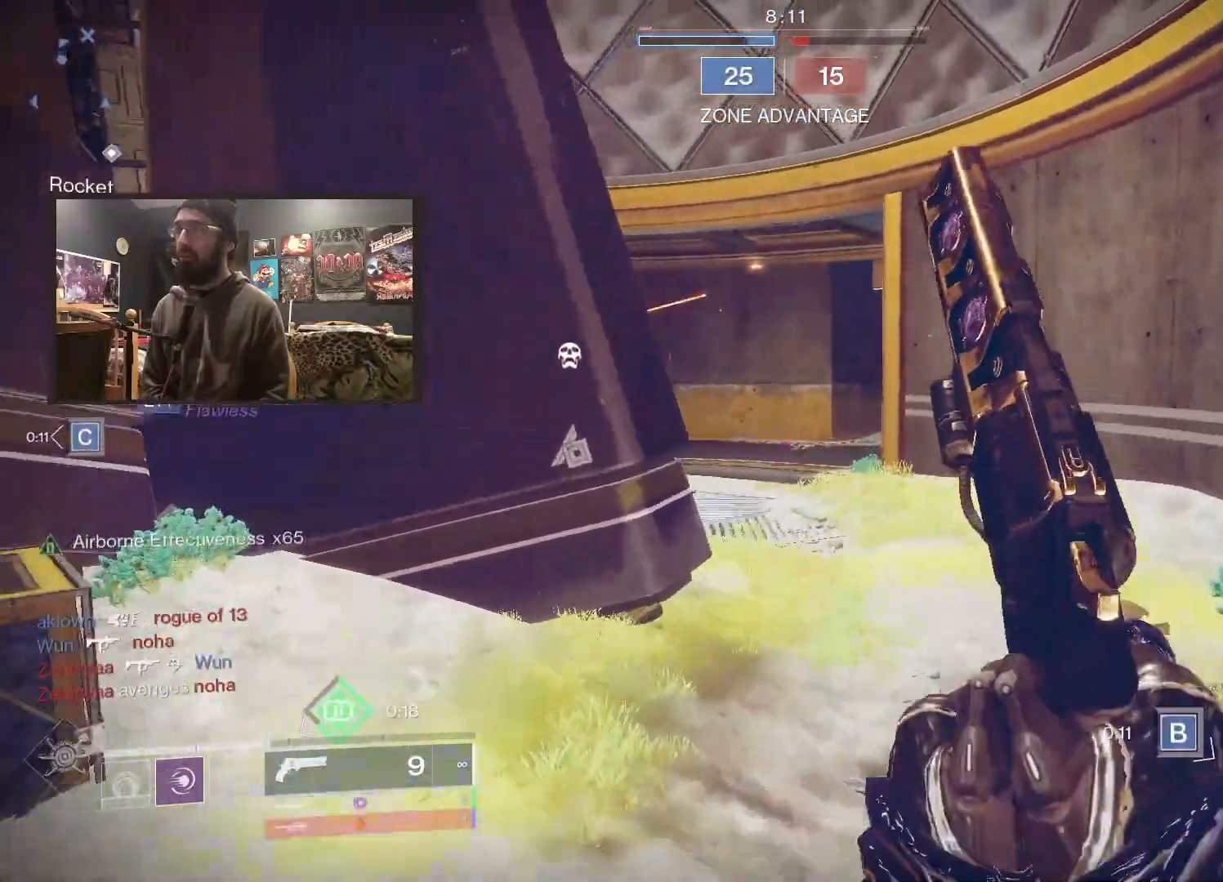
{"buttons": ["L2"], "left_stick": "up-right", "right_stick": "down-left", "events": [[17, "A", "down"], [67, "A", "up"], [183, "L2", "down"], [200, "right_stick", "up-left"], [417, "right_stick", "down-left"]]}
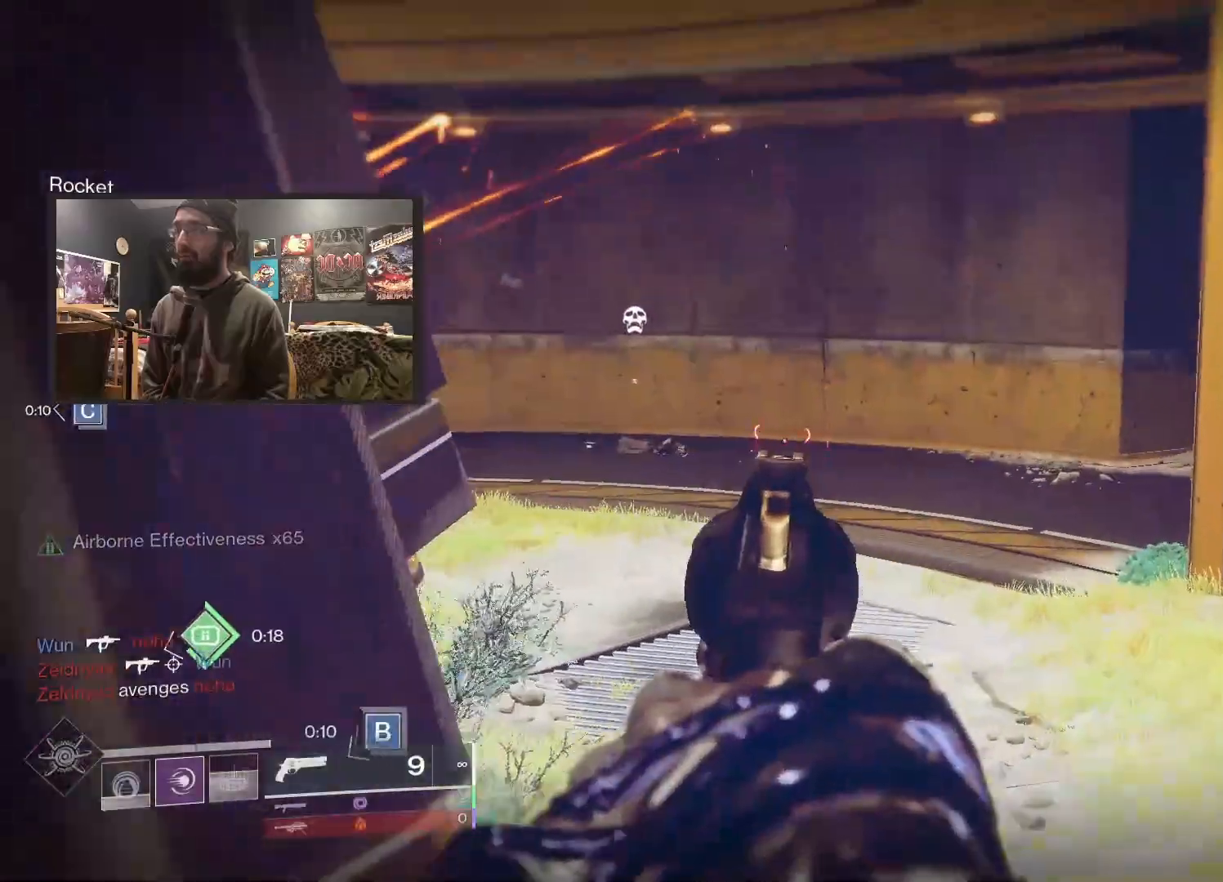
{"buttons": ["L2"], "left_stick": "up-right", "right_stick": "down-left", "events": []}
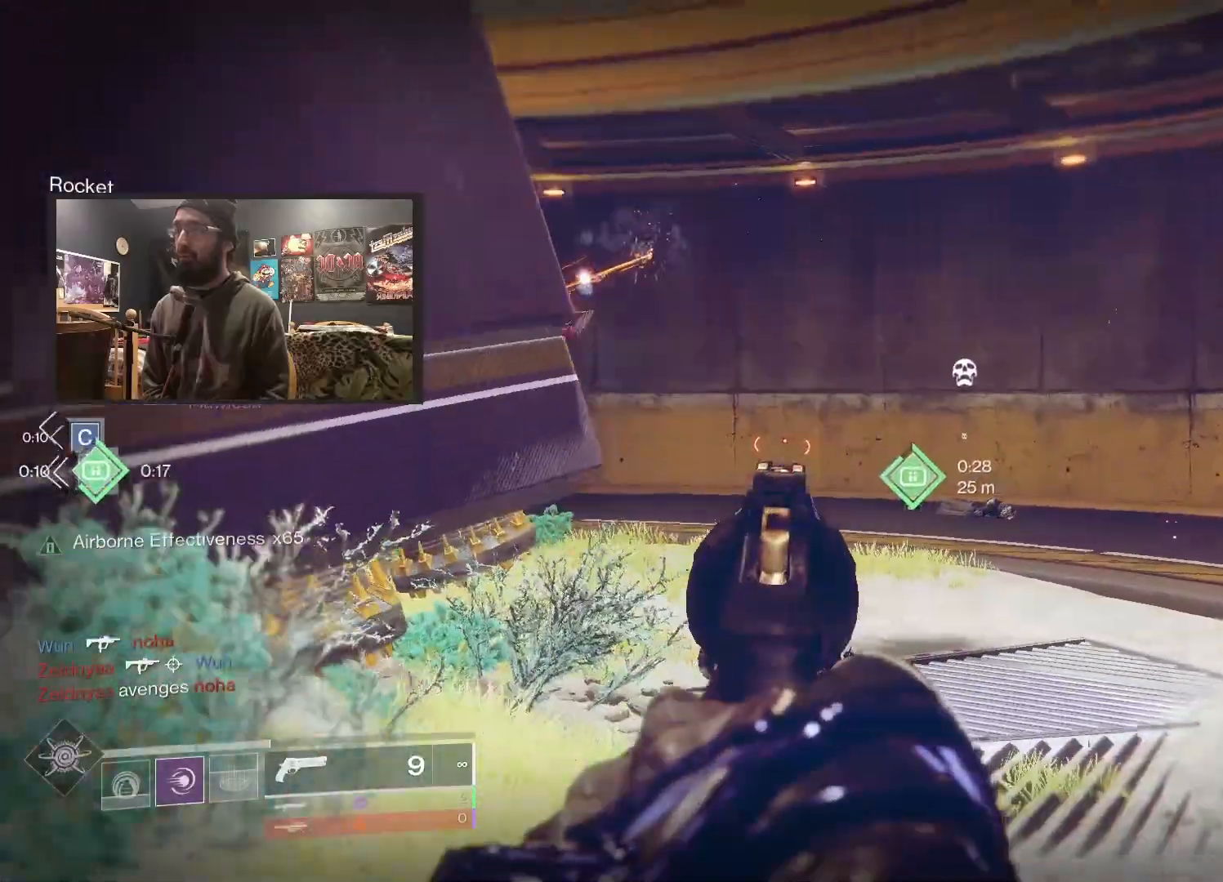
{"buttons": ["L2"], "left_stick": "up-right", "right_stick": "up", "events": [[367, "right_stick", "up-left"], [483, "right_stick", "up"]]}
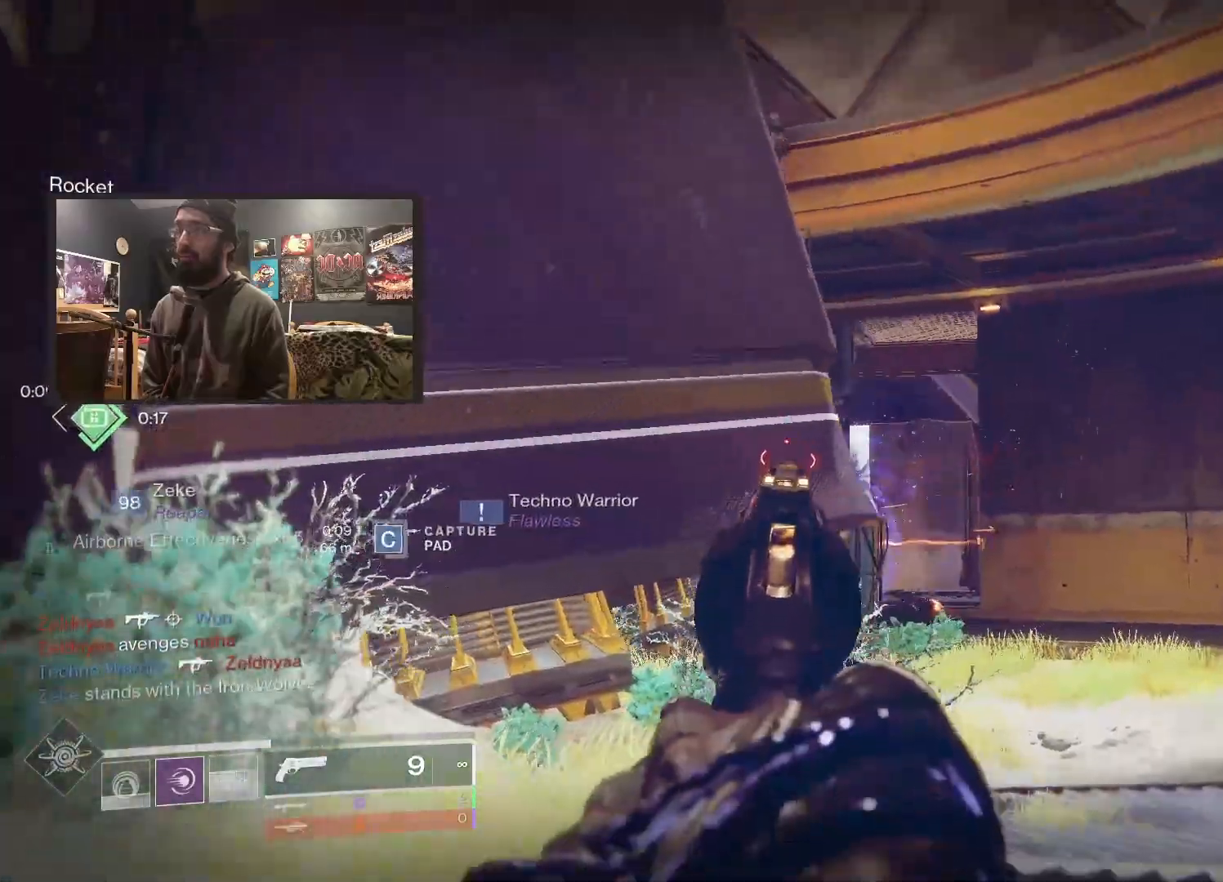
{"buttons": [], "left_stick": "left", "right_stick": "right", "events": [[200, "right_stick", "right"], [317, "right_stick", "down-right"], [417, "right_stick", "right"], [467, "L2", "up"], [483, "left_stick", "left"]]}
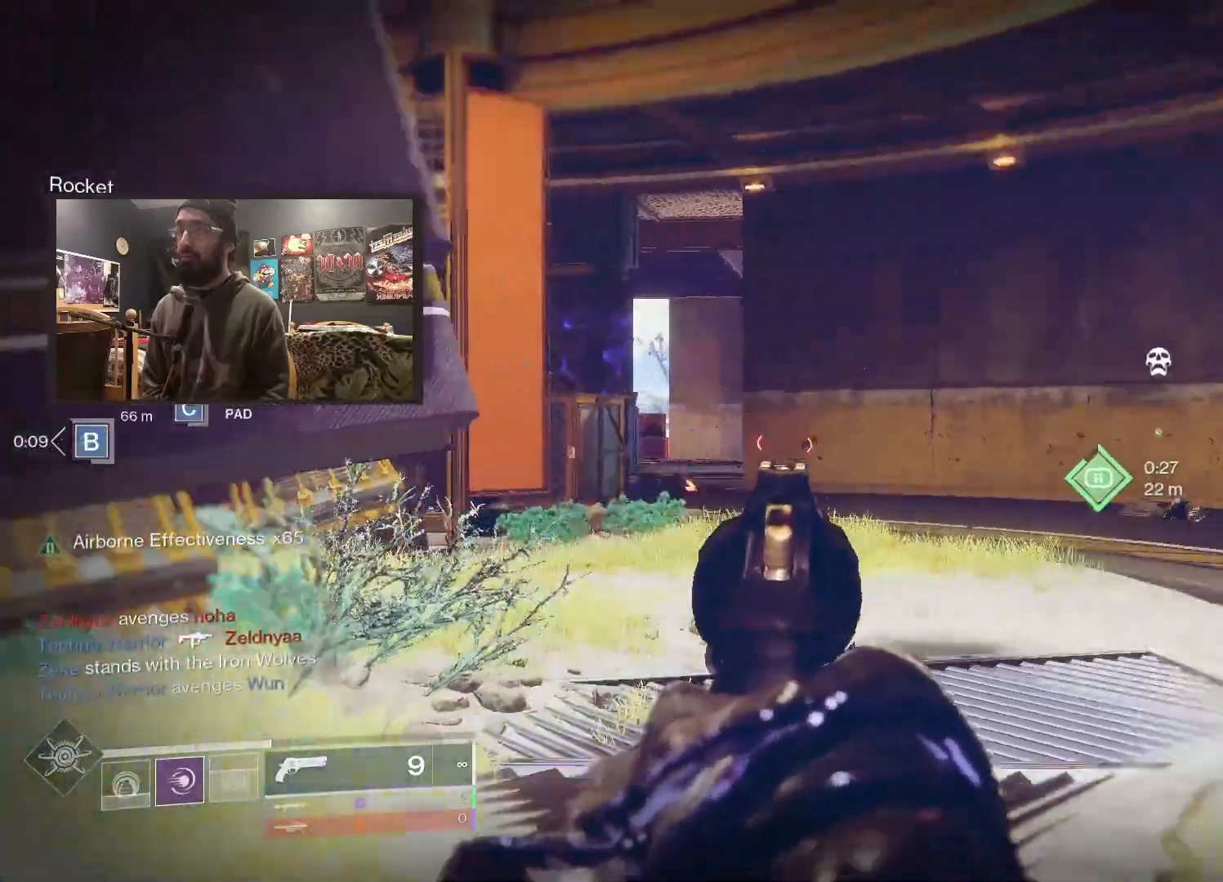
{"buttons": [], "left_stick": "up", "right_stick": "down", "events": [[133, "right_stick", "center"], [217, "Y", "down"], [283, "Y", "up"], [283, "left_stick", "up"], [433, "right_stick", "down"]]}
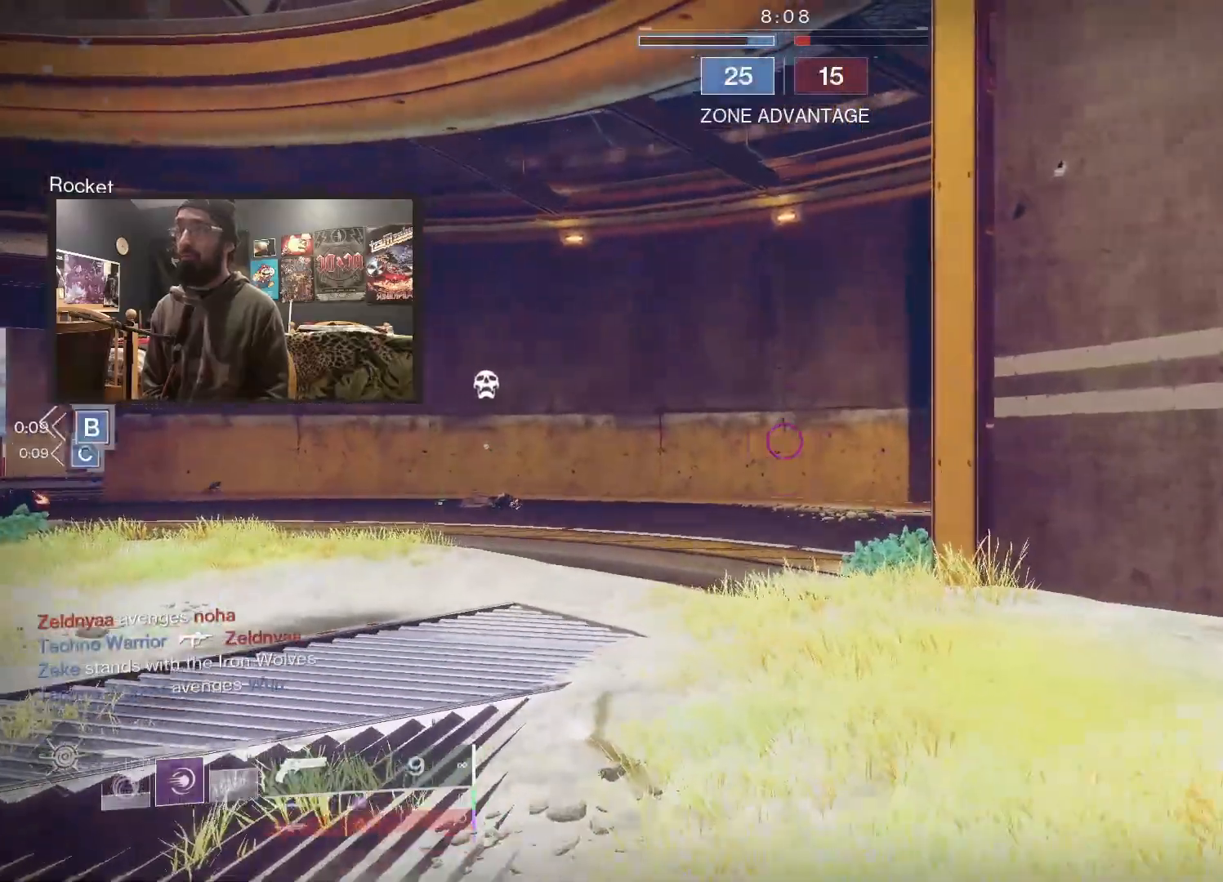
{"buttons": [], "left_stick": "up", "right_stick": "right", "events": [[17, "L3", "down"], [50, "right_stick", "center"], [250, "B", "down"], [267, "L3", "up"], [333, "B", "up"], [450, "right_stick", "right"]]}
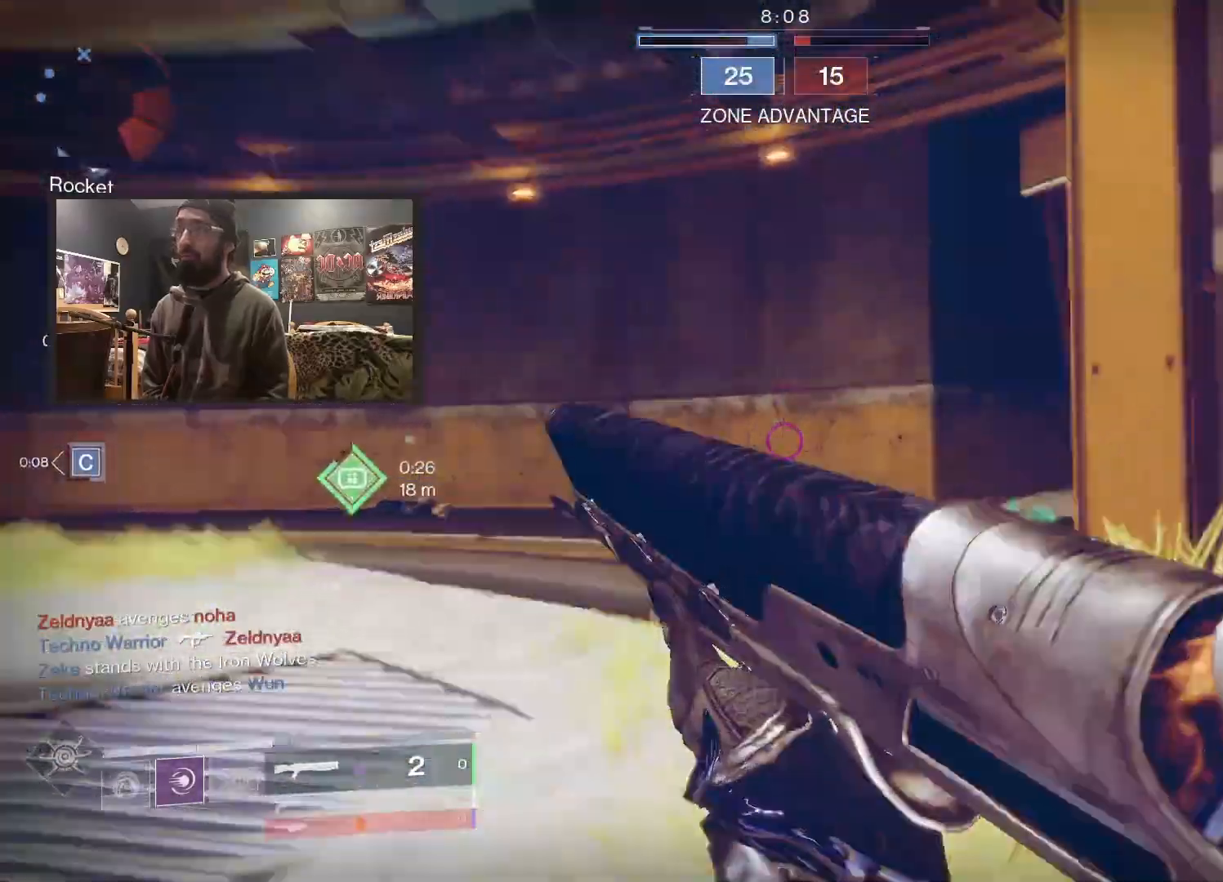
{"buttons": [], "left_stick": "up", "right_stick": "center", "events": [[200, "right_stick", "center"]]}
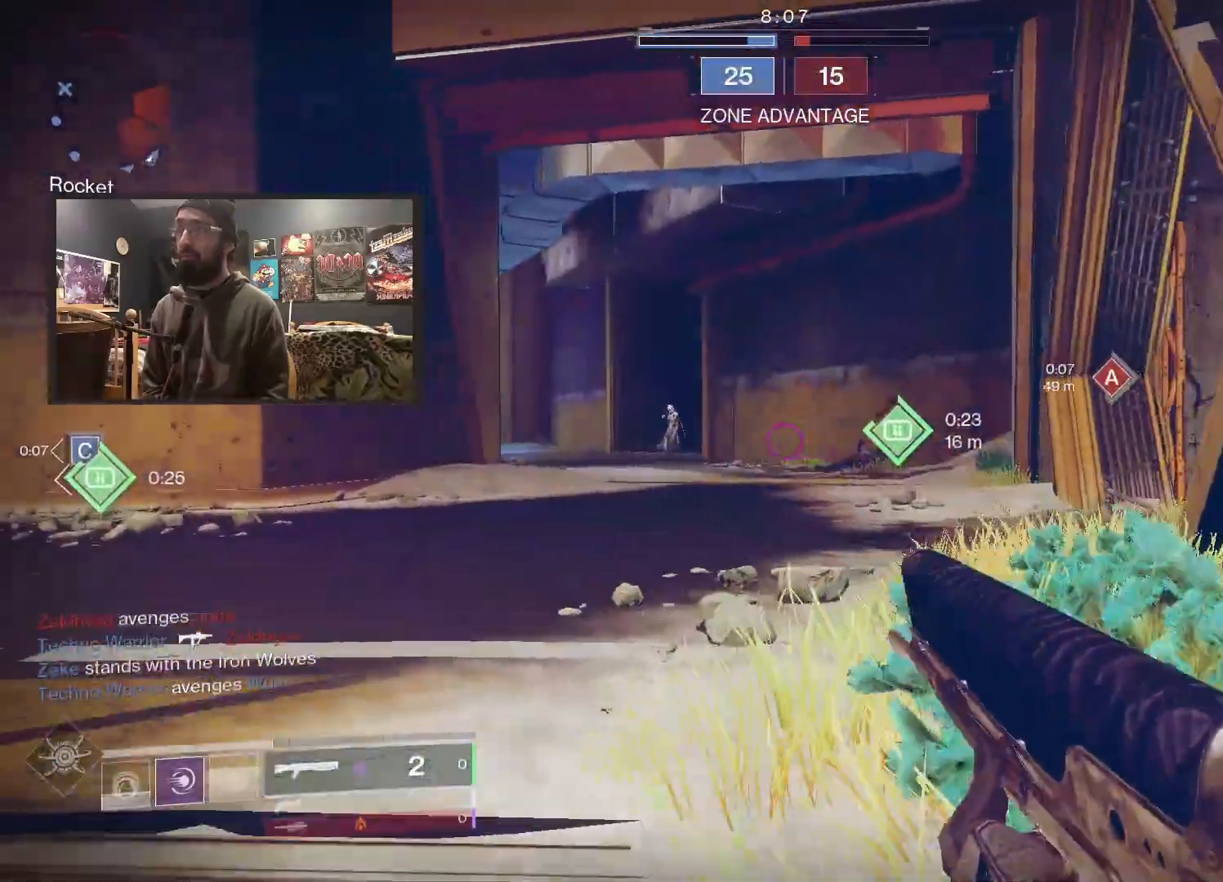
{"buttons": [], "left_stick": "down-right", "right_stick": "center", "events": [[17, "left_stick", "up-right"], [67, "L3", "down"], [133, "Y", "down"], [150, "L3", "up"], [200, "Y", "up"], [200, "left_stick", "down-right"]]}
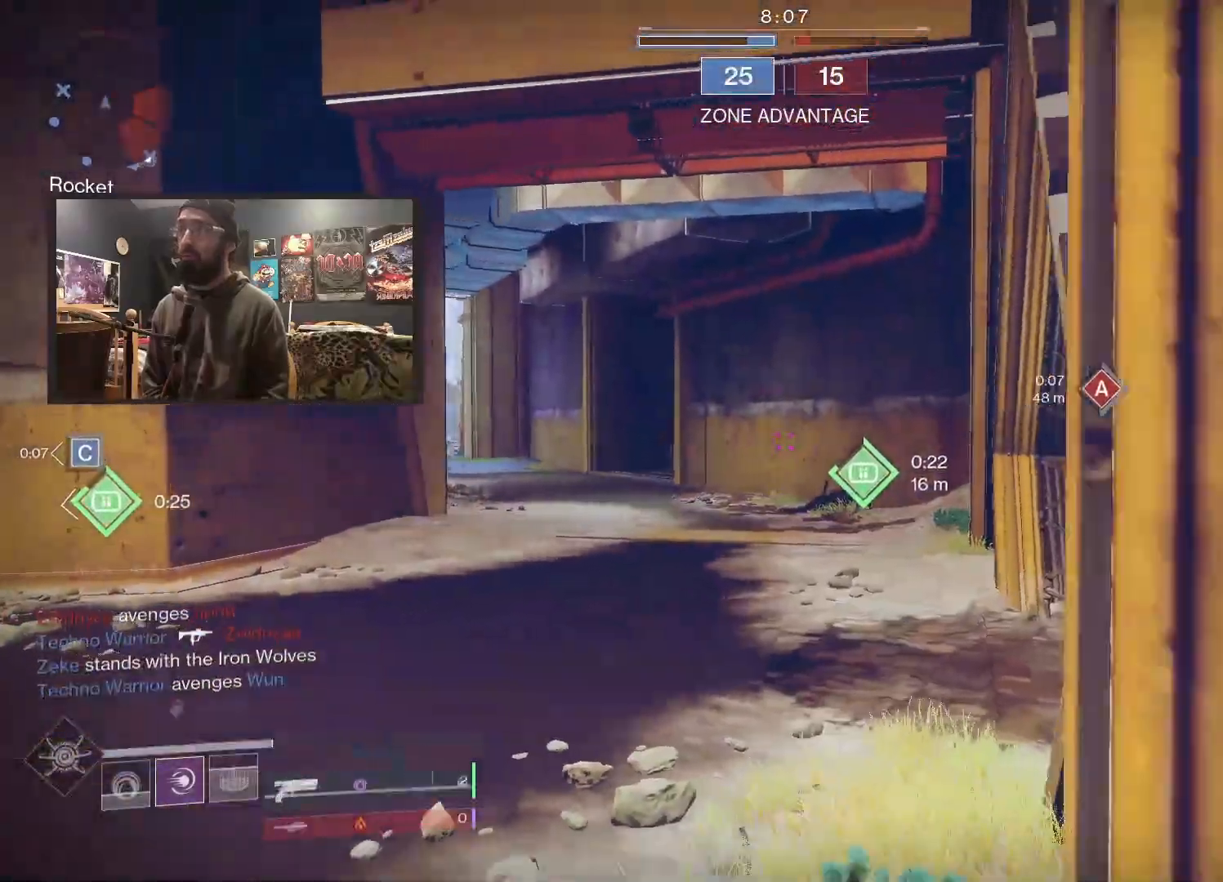
{"buttons": ["L3"], "left_stick": "up", "right_stick": "right", "events": [[183, "right_stick", "right"], [267, "left_stick", "up-right"], [467, "L3", "down"], [467, "left_stick", "up"]]}
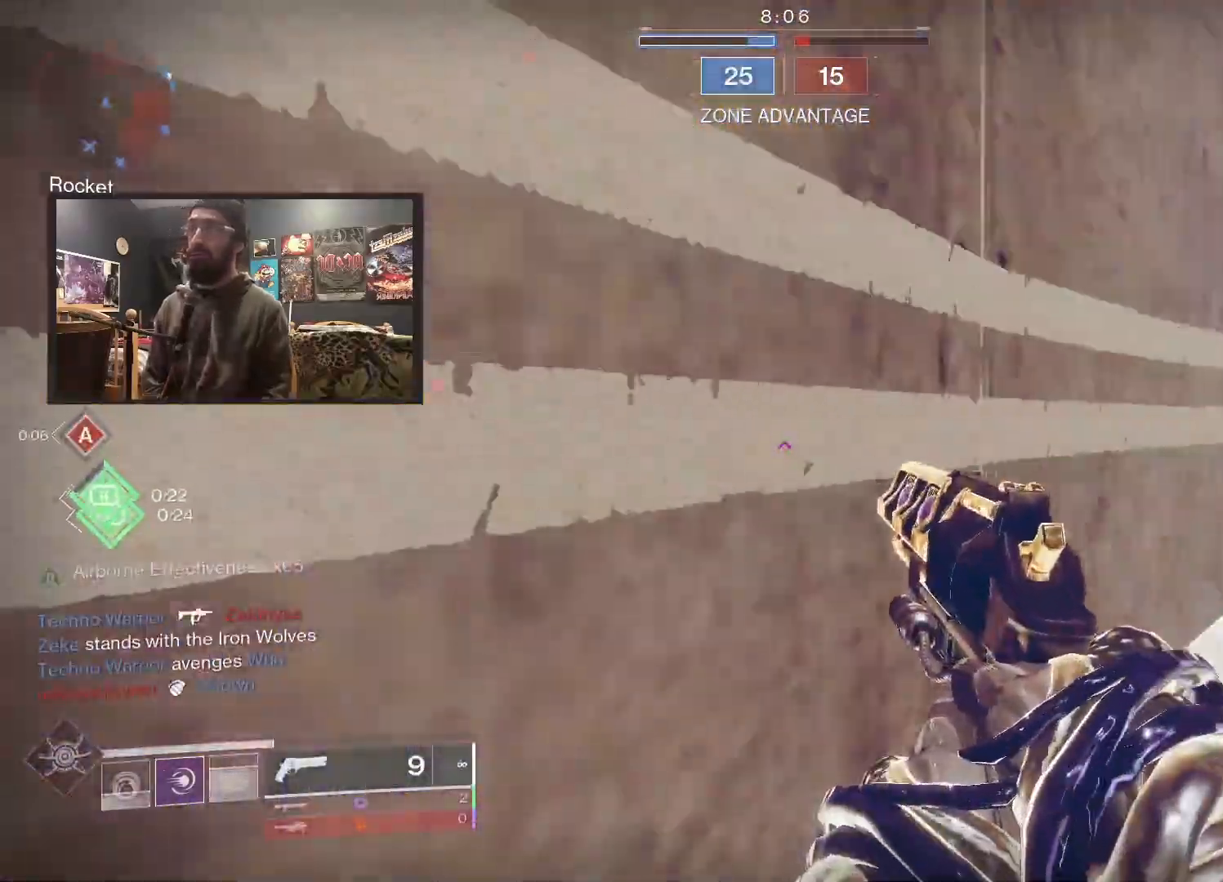
{"buttons": ["L3"], "left_stick": "up", "right_stick": "right", "events": [[100, "right_stick", "center"], [150, "Y", "down"], [217, "Y", "up"], [333, "right_stick", "right"]]}
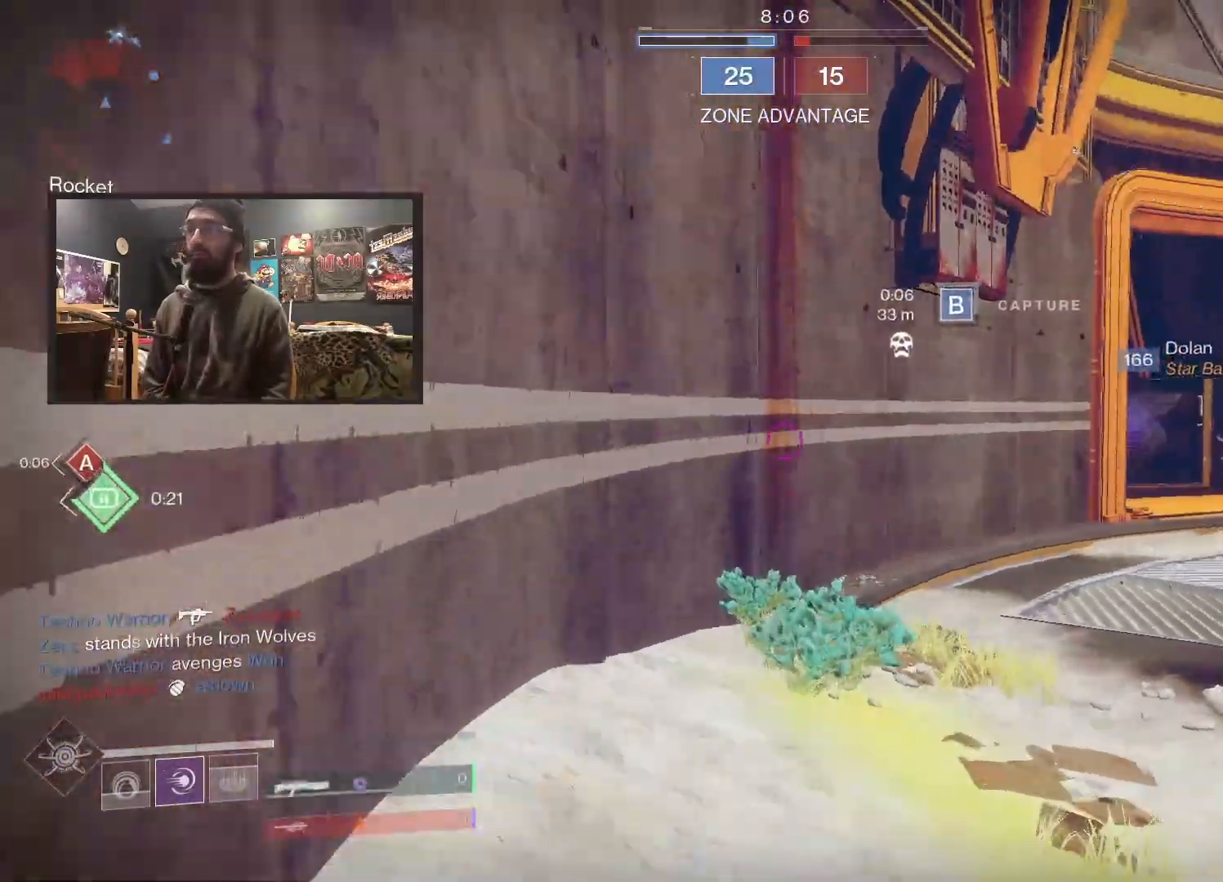
{"buttons": [], "left_stick": "up-right", "right_stick": "right", "events": [[133, "right_stick", "center"], [167, "L3", "up"], [200, "B", "down"], [317, "B", "up"], [333, "left_stick", "up-right"], [467, "right_stick", "right"]]}
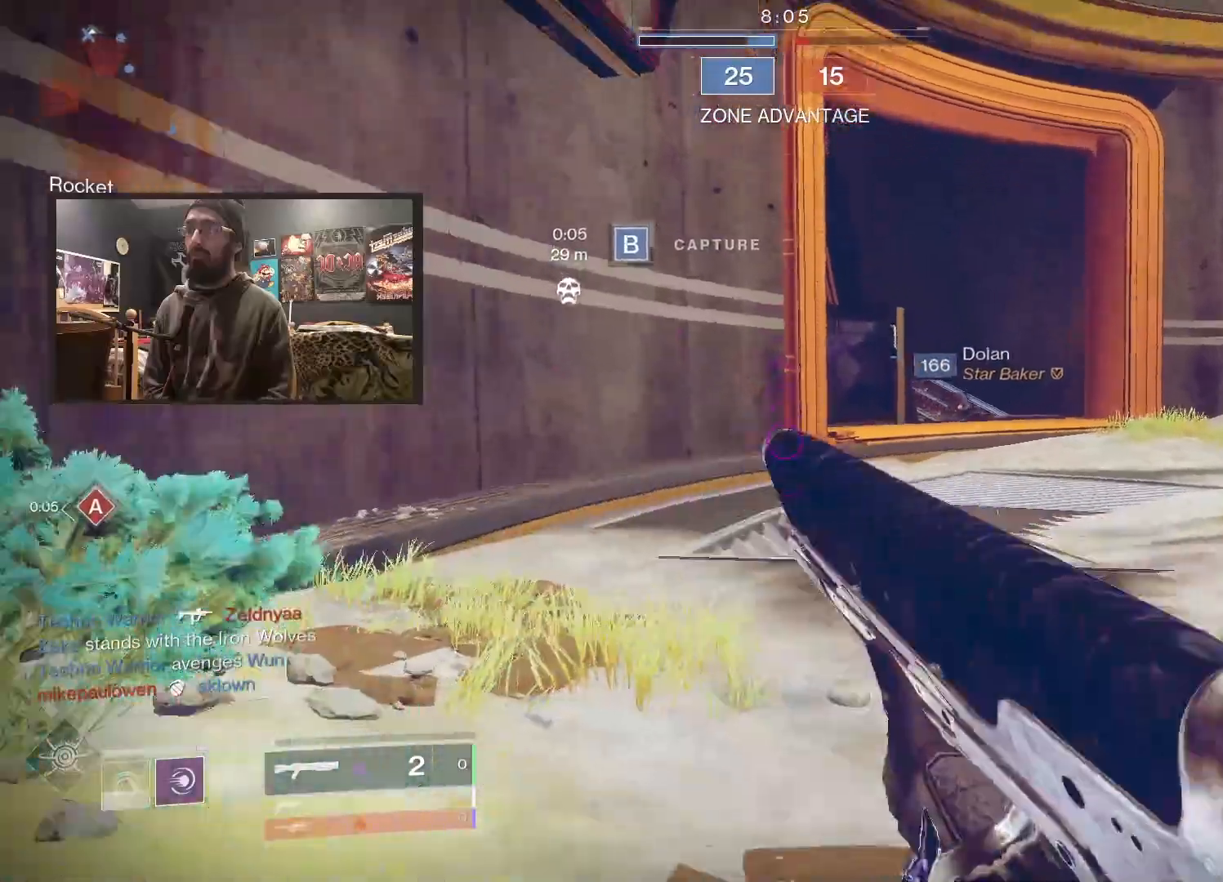
{"buttons": ["L3"], "left_stick": "up-right", "right_stick": "center", "events": [[183, "L3", "down"], [417, "right_stick", "center"]]}
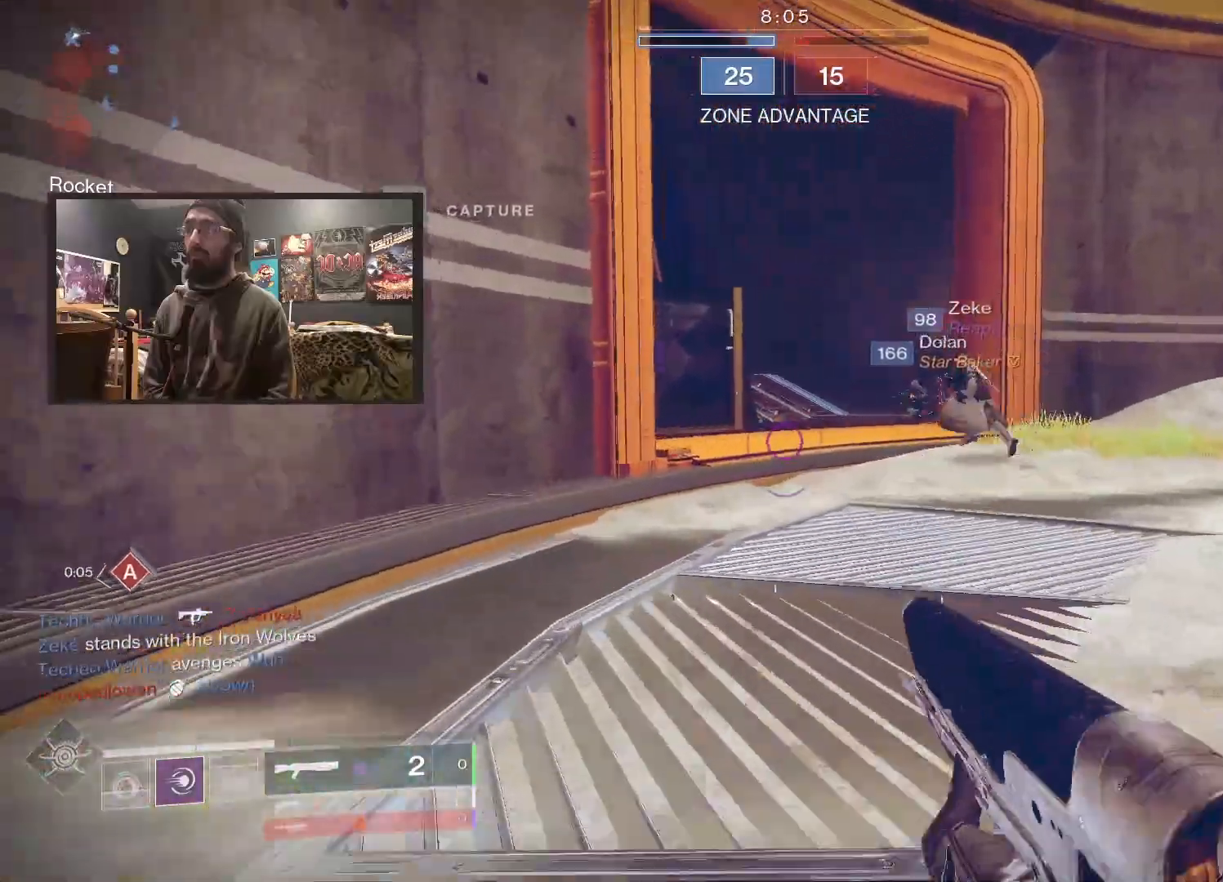
{"buttons": [], "left_stick": "right", "right_stick": "center", "events": [[150, "A", "down"], [233, "A", "up"], [300, "A", "down"], [367, "A", "up"], [383, "L3", "up"], [400, "A", "down"], [483, "A", "up"], [483, "left_stick", "right"]]}
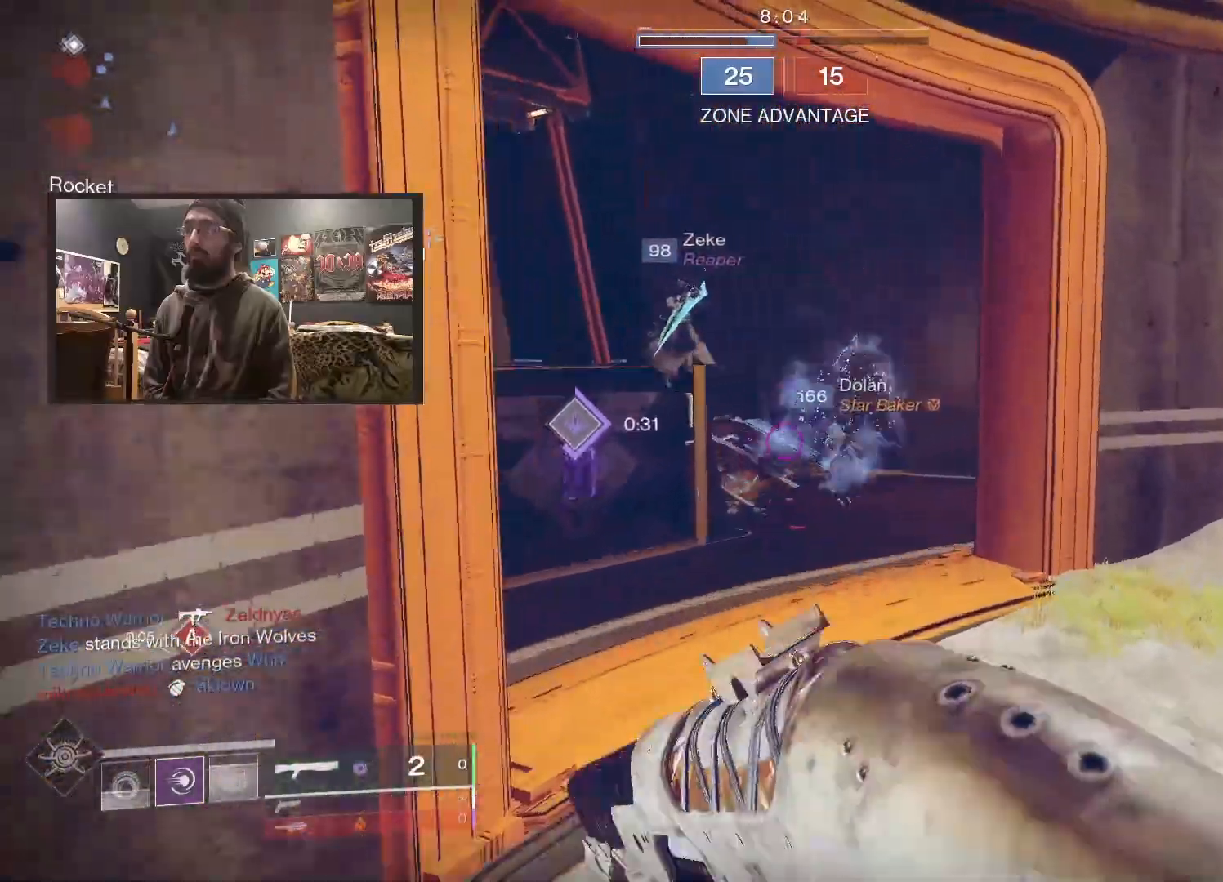
{"buttons": [], "left_stick": "up-right", "right_stick": "left", "events": [[83, "right_stick", "left"], [167, "left_stick", "center"], [300, "left_stick", "up-right"]]}
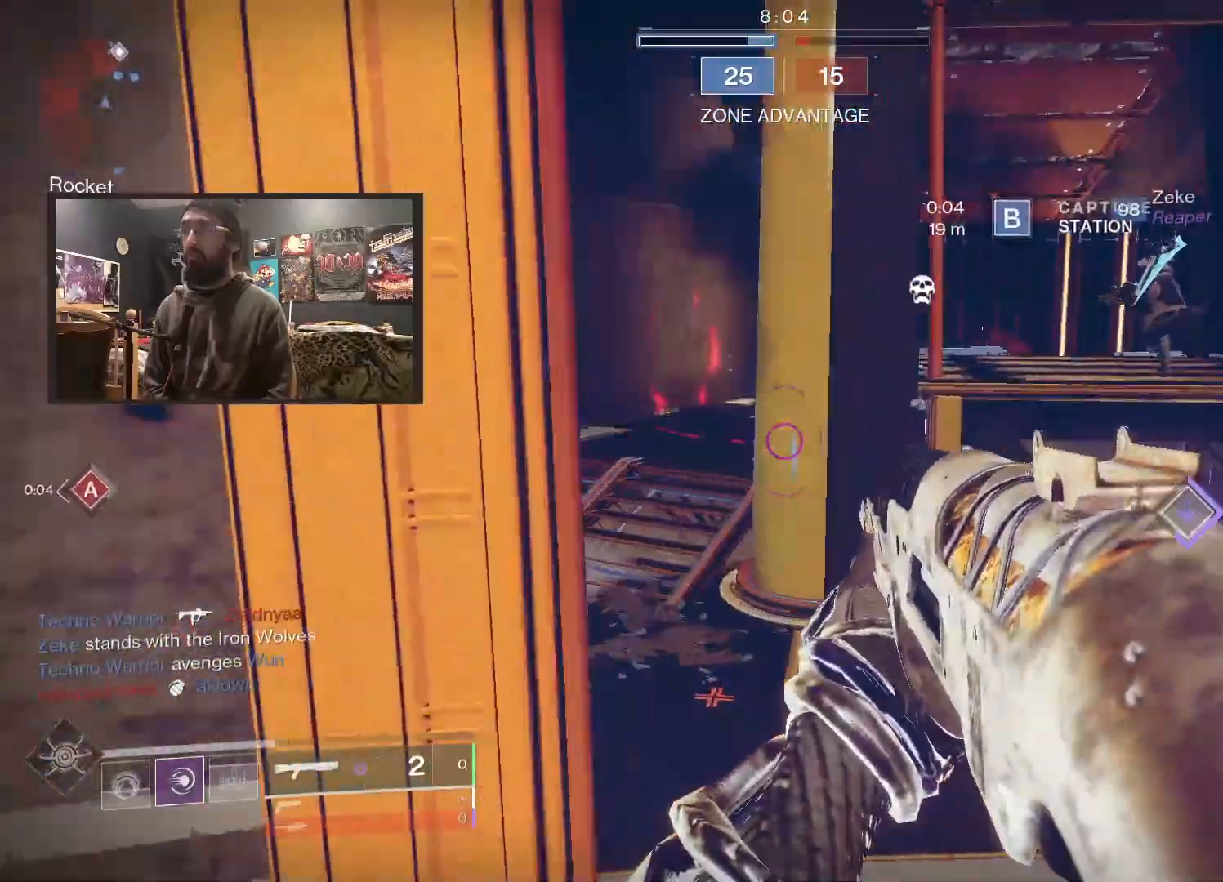
{"buttons": [], "left_stick": "up-right", "right_stick": "down-left", "events": [[83, "left_stick", "up"], [100, "R3", "down"], [167, "R3", "up"], [217, "R3", "down"], [267, "right_stick", "down-left"], [300, "R3", "up"], [367, "left_stick", "up-right"]]}